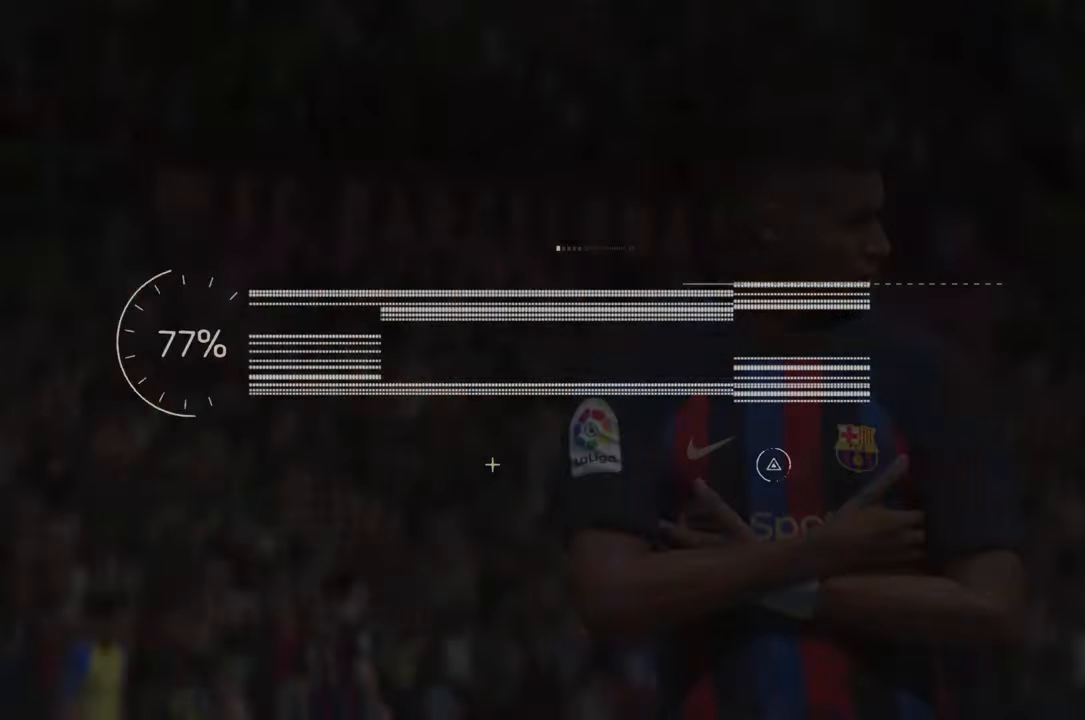
Gameplay with a controller (Xbox layout); each line is a JSON object with the inputs held at the frame after it (dt_ms = milliseconds from this image to that frame). "events" lists button and stick changes between this image and that frame as [ms after this image, input, new state], when the widget could be followed in between. Not read: L3 R3.
{"dt_ms": 500, "buttons": [], "left_stick": "center", "right_stick": "center", "events": []}
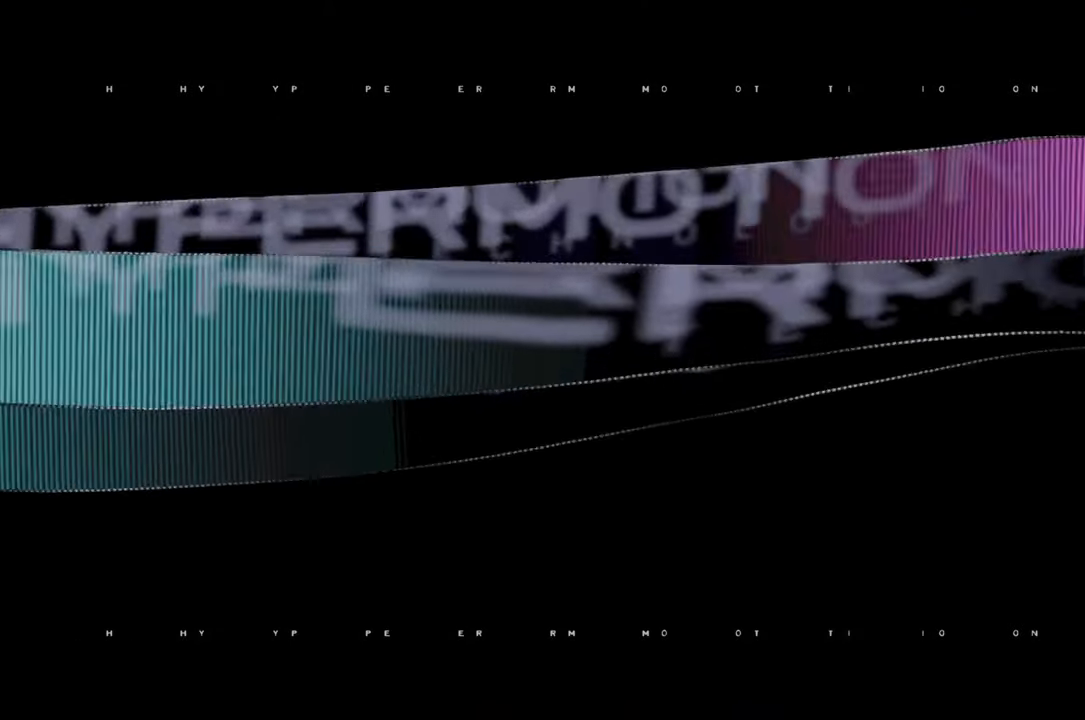
{"dt_ms": 500, "buttons": ["R2"], "left_stick": "center", "right_stick": "center", "events": [[117, "R2", "down"]]}
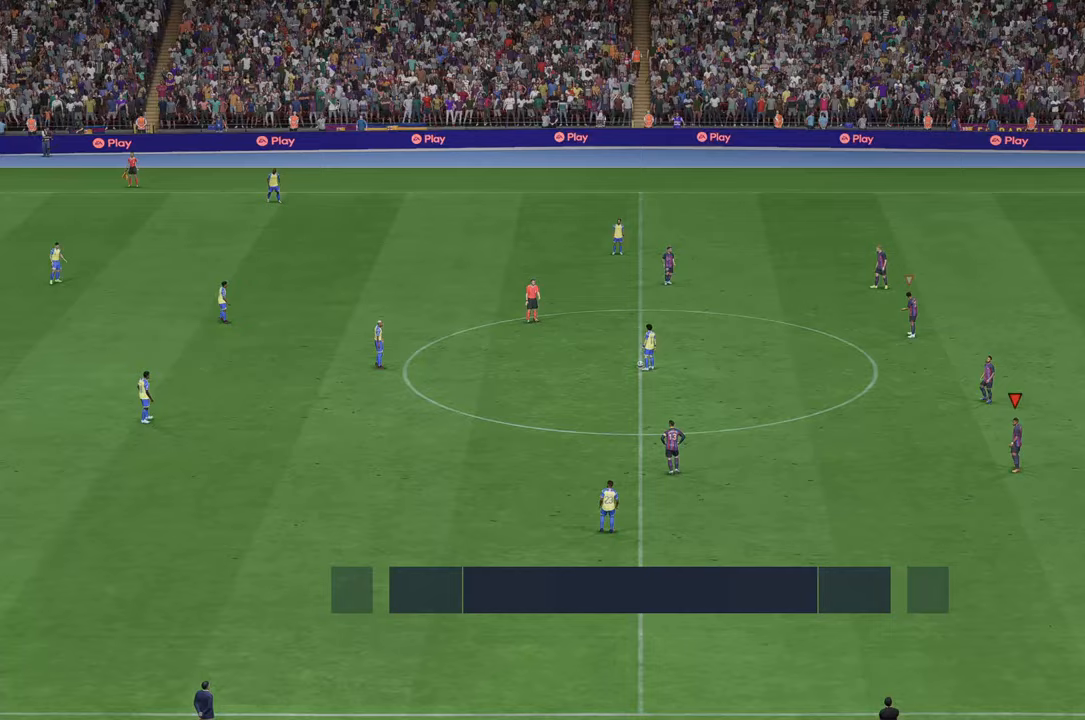
{"dt_ms": 500, "buttons": ["R2"], "left_stick": "center", "right_stick": "center", "events": []}
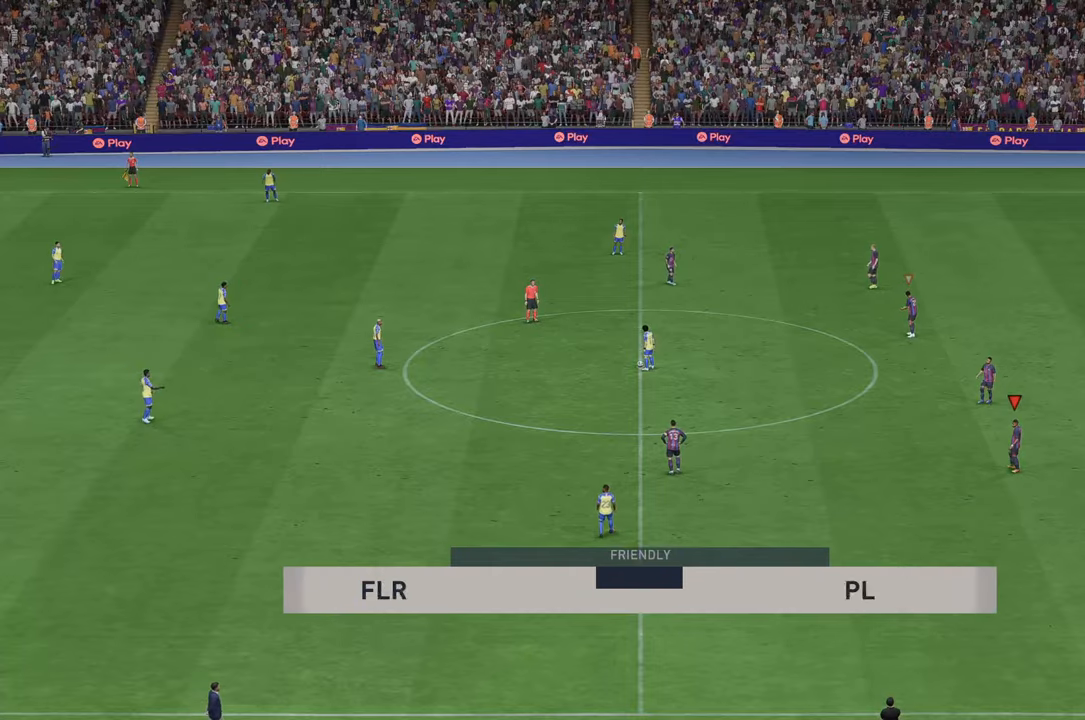
{"dt_ms": 500, "buttons": ["R2"], "left_stick": "center", "right_stick": "center", "events": []}
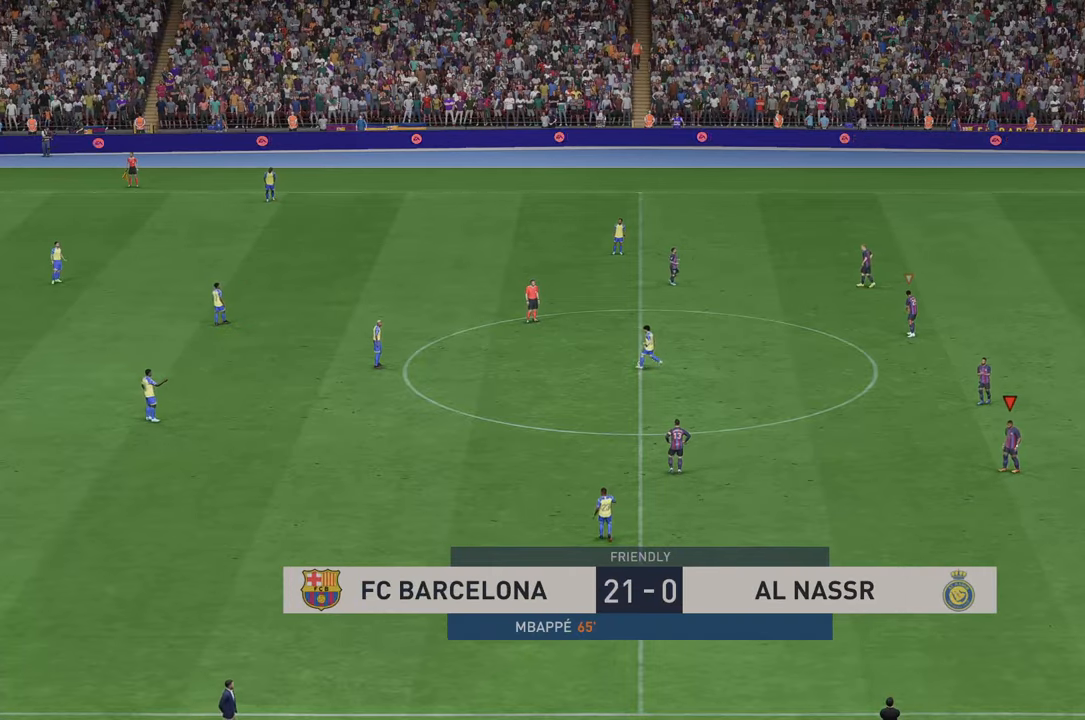
{"dt_ms": 500, "buttons": ["R2"], "left_stick": "center", "right_stick": "center", "events": []}
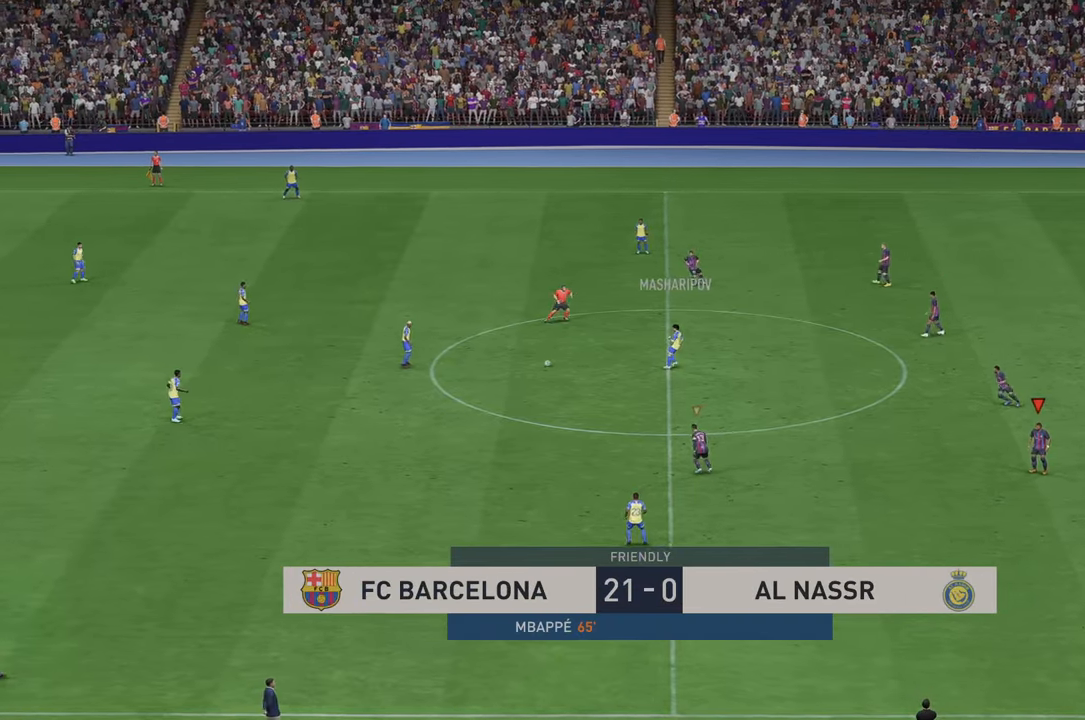
{"dt_ms": 500, "buttons": ["R2"], "left_stick": "center", "right_stick": "center", "events": []}
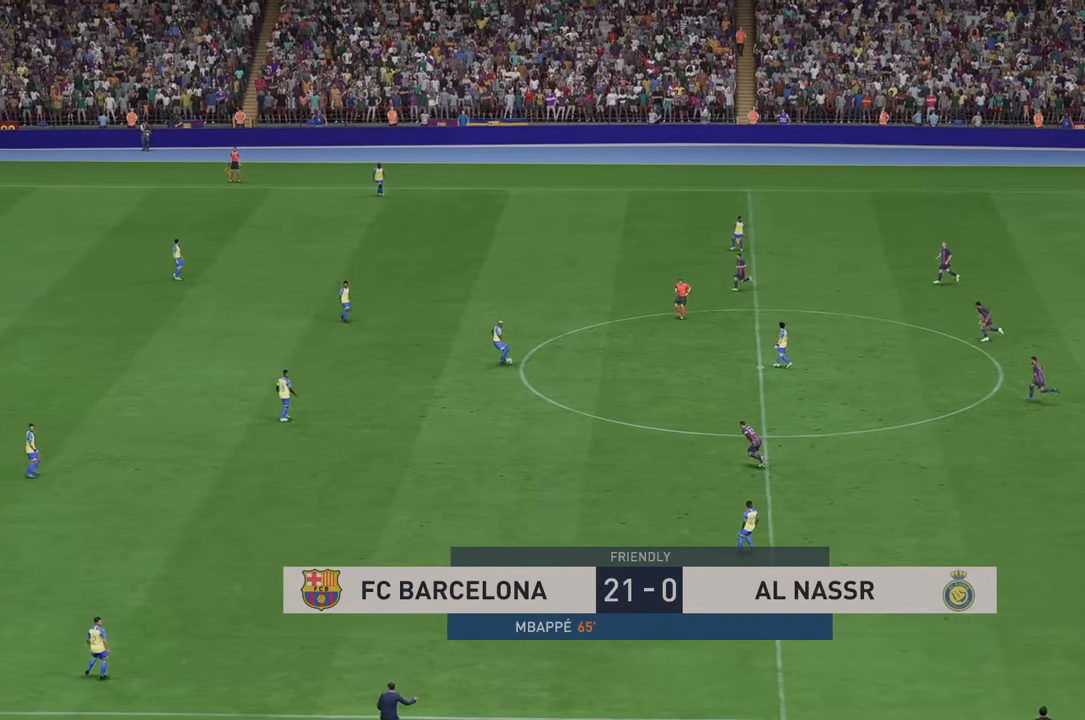
{"dt_ms": 500, "buttons": ["L1", "R2"], "left_stick": "up-left", "right_stick": "center", "events": [[83, "left_stick", "up-left"], [350, "L1", "down"]]}
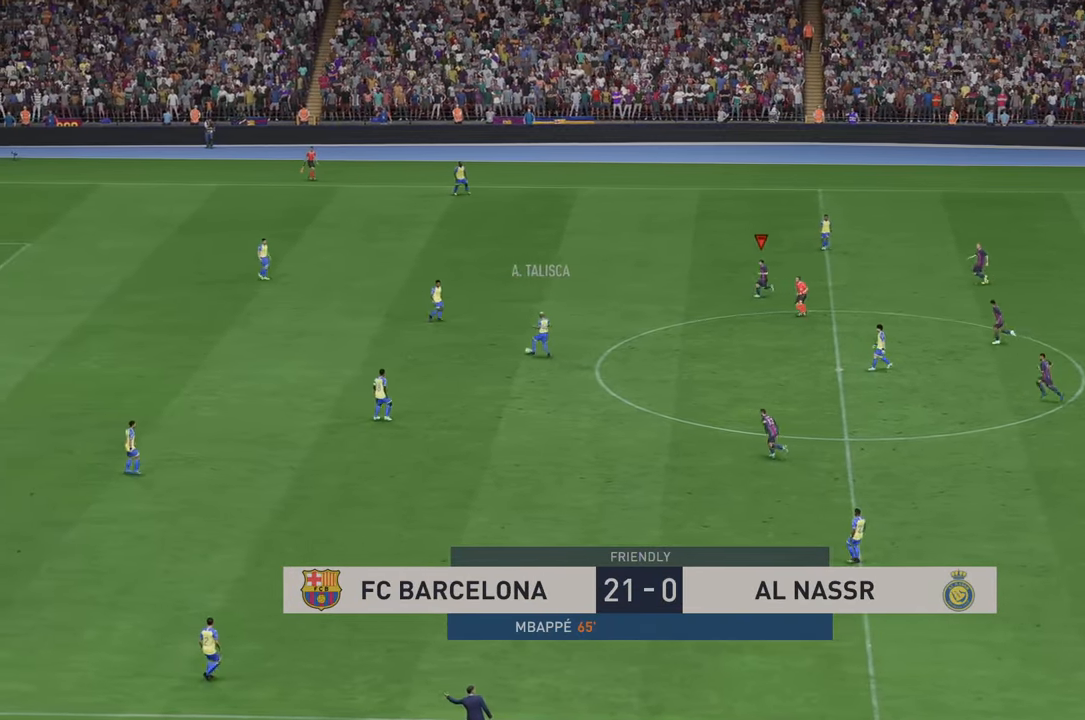
{"dt_ms": 500, "buttons": ["R2"], "left_stick": "down-left", "right_stick": "center", "events": [[50, "L1", "up"], [217, "left_stick", "left"], [450, "left_stick", "down-left"]]}
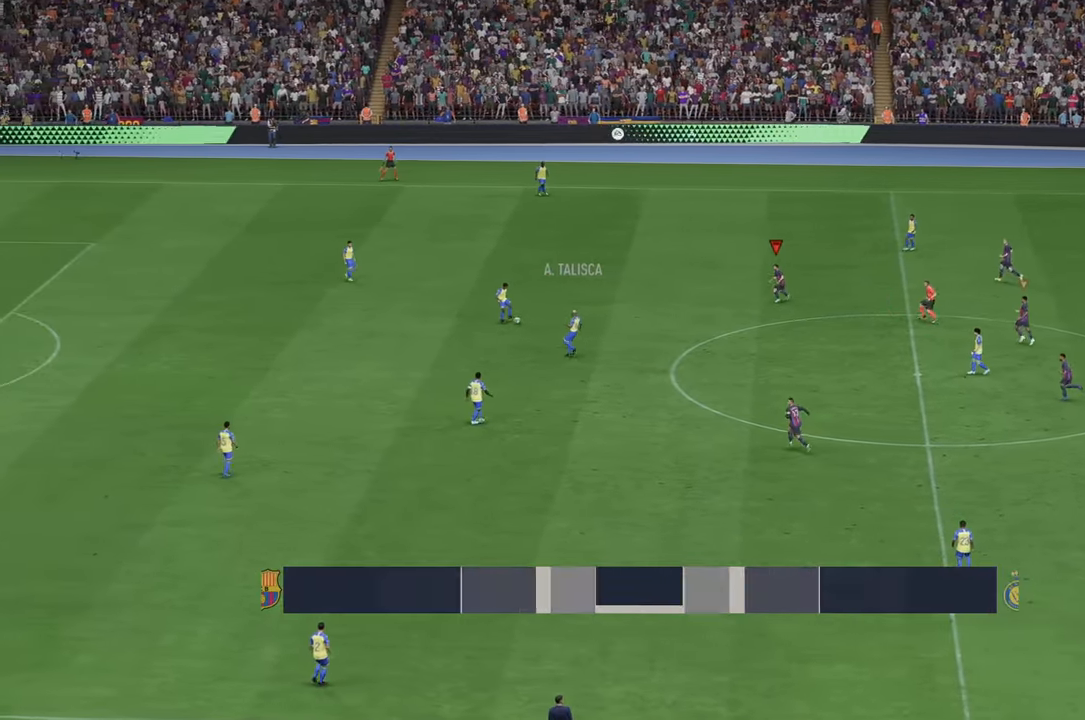
{"dt_ms": 500, "buttons": ["R2"], "left_stick": "center", "right_stick": "center", "events": [[183, "left_stick", "center"]]}
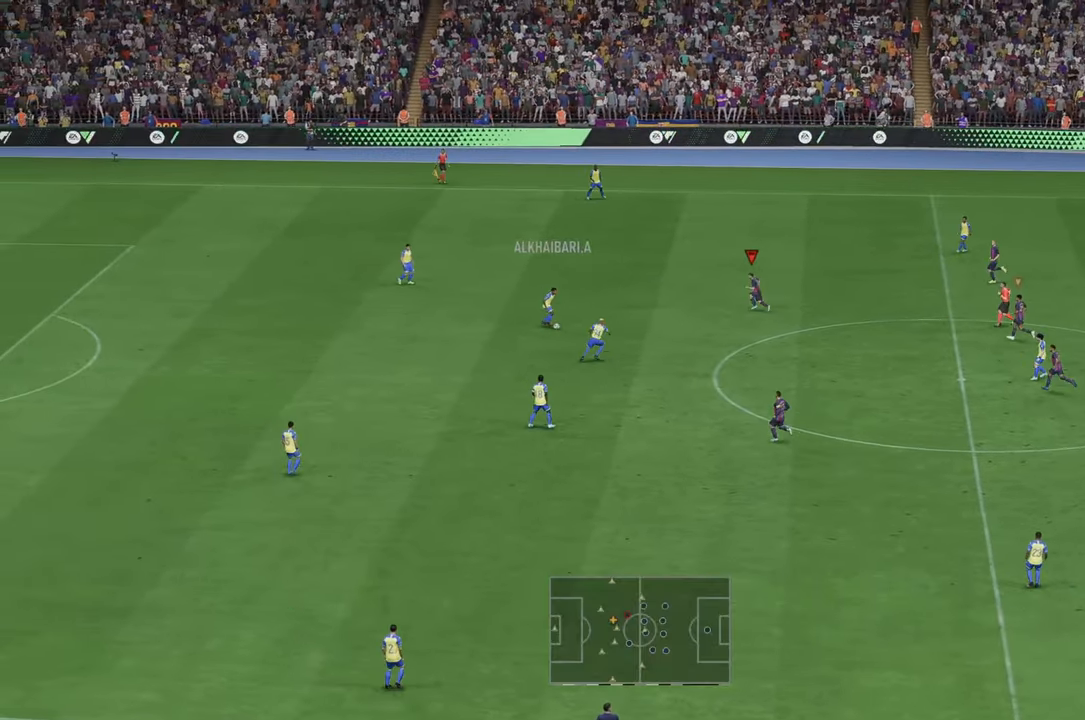
{"dt_ms": 500, "buttons": ["R2"], "left_stick": "down", "right_stick": "center", "events": [[17, "left_stick", "left"], [217, "left_stick", "center"], [417, "left_stick", "down"]]}
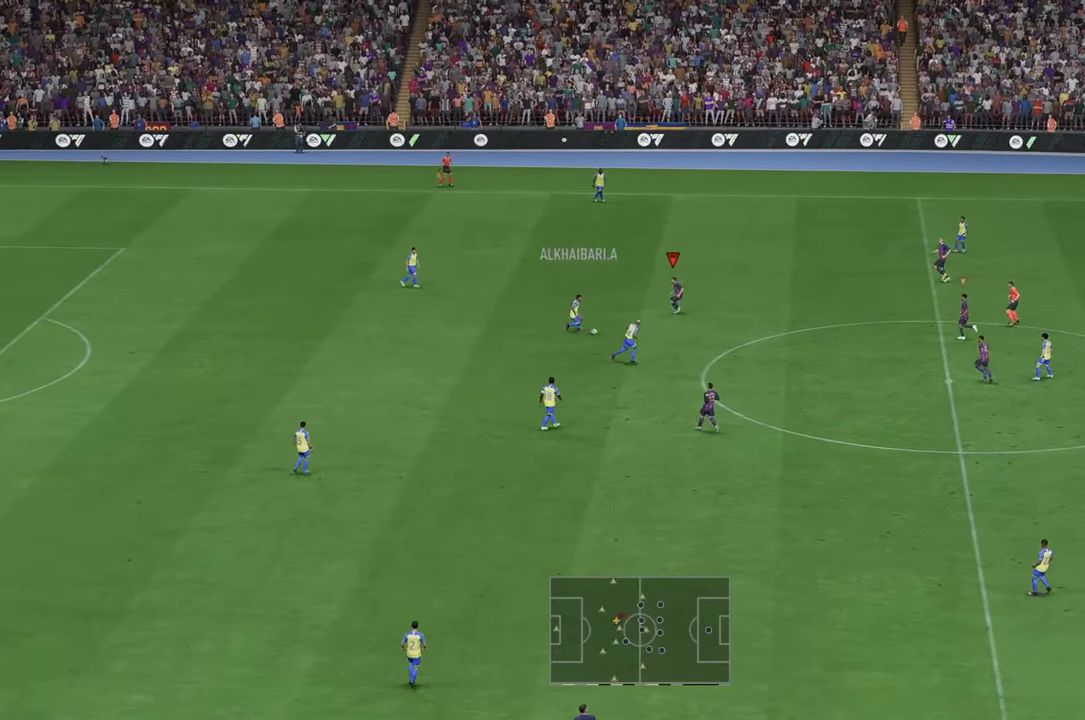
{"dt_ms": 500, "buttons": ["R2"], "left_stick": "down", "right_stick": "center", "events": []}
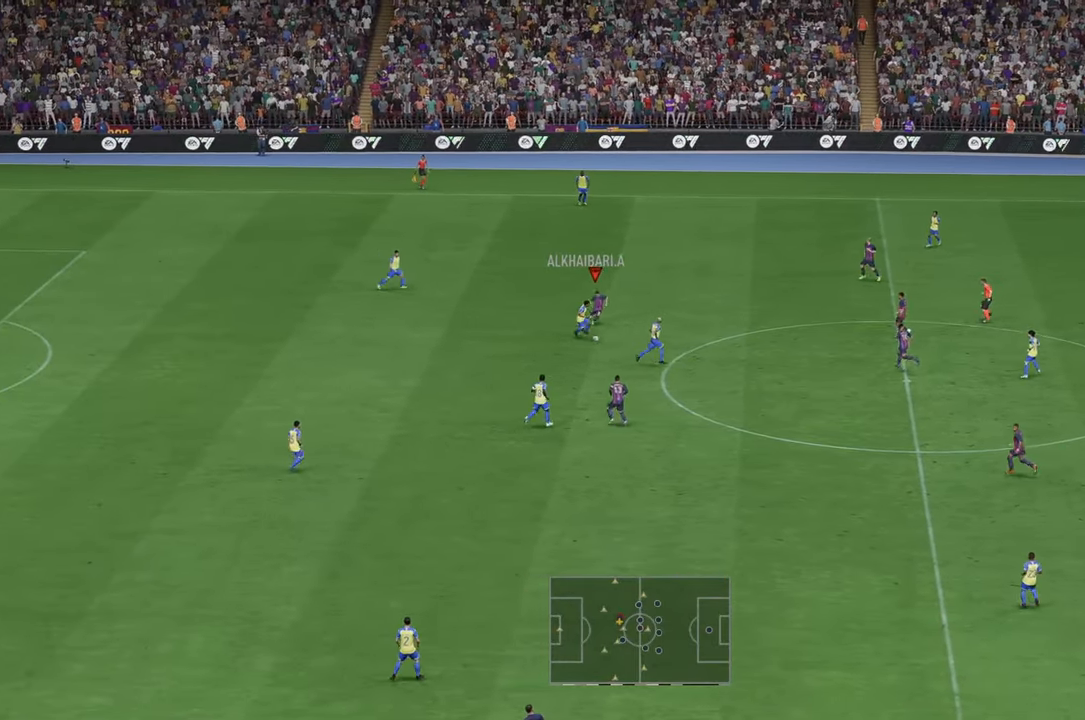
{"dt_ms": 500, "buttons": ["R2"], "left_stick": "down-right", "right_stick": "center", "events": [[67, "left_stick", "down-right"]]}
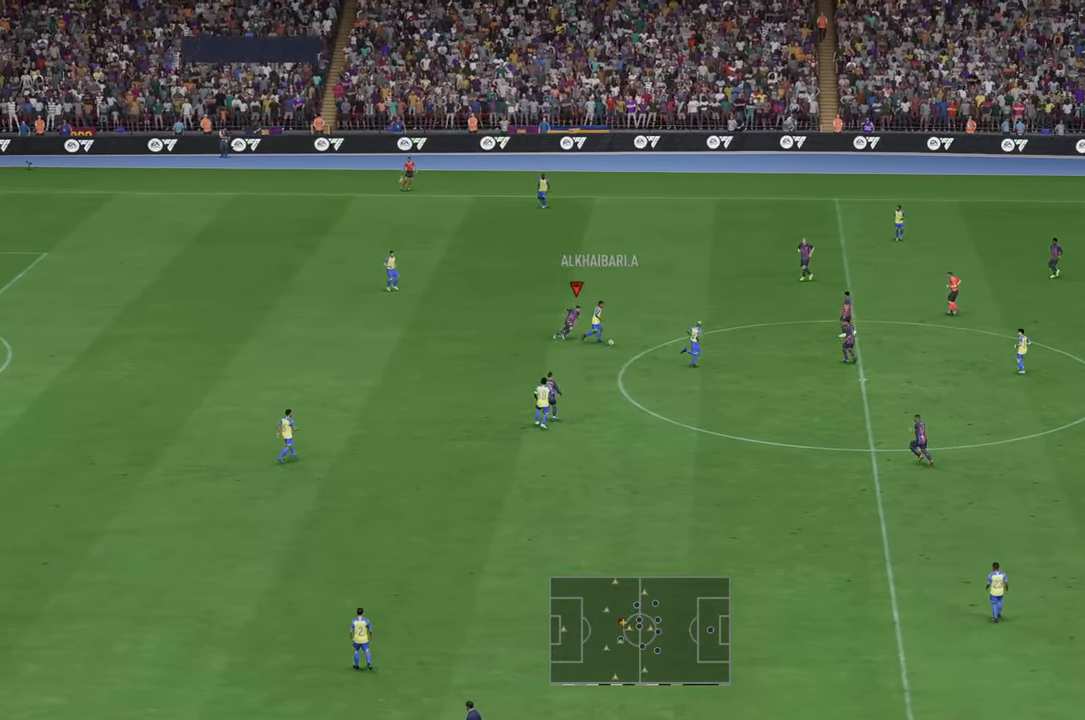
{"dt_ms": 500, "buttons": ["R2"], "left_stick": "right", "right_stick": "center", "events": [[67, "left_stick", "right"]]}
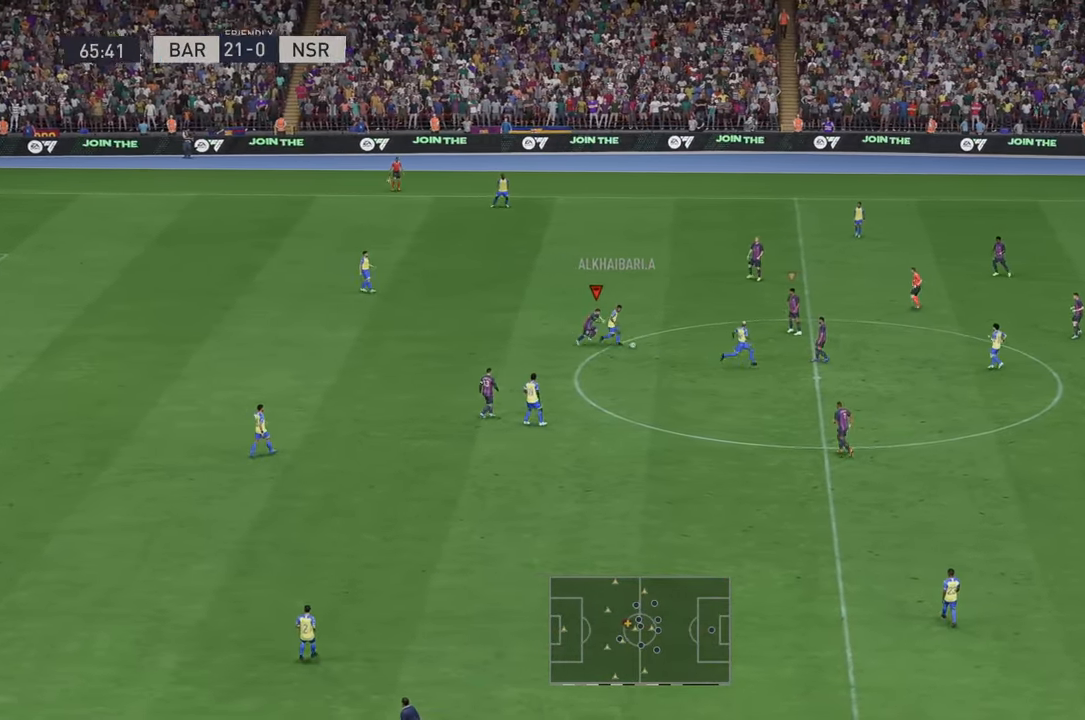
{"dt_ms": 1000, "buttons": ["A", "R2"], "left_stick": "down", "right_stick": "center"}
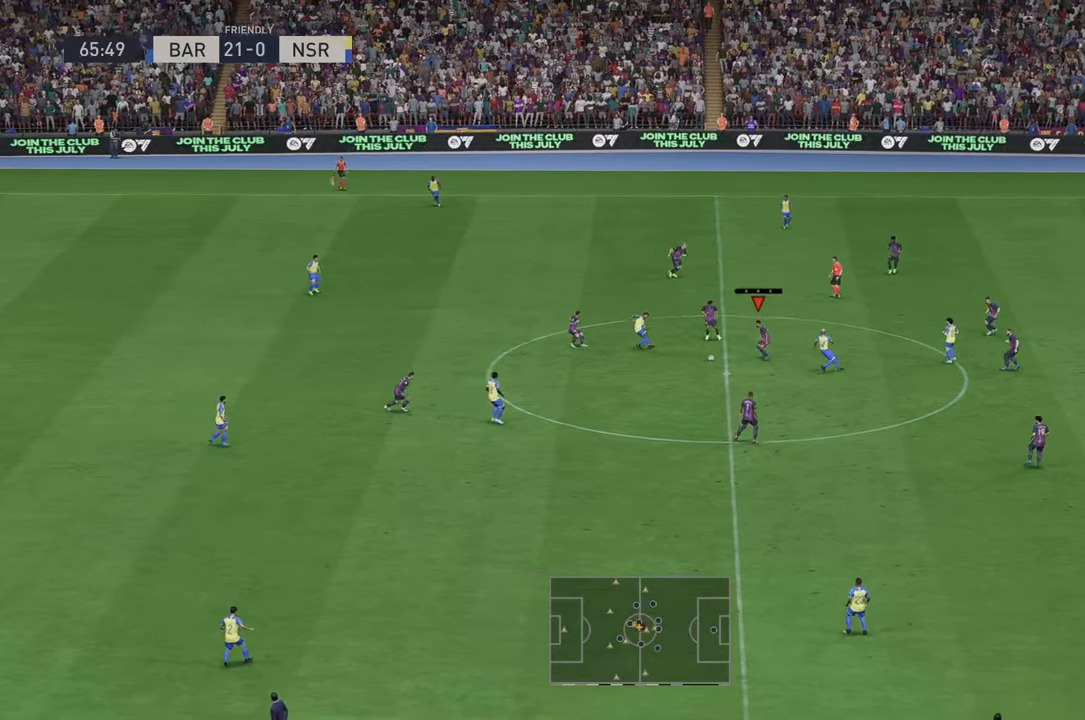
{"dt_ms": 500, "buttons": ["R2"], "left_stick": "down", "right_stick": "center", "events": [[133, "A", "up"], [183, "left_stick", "down-right"], [467, "left_stick", "down"]]}
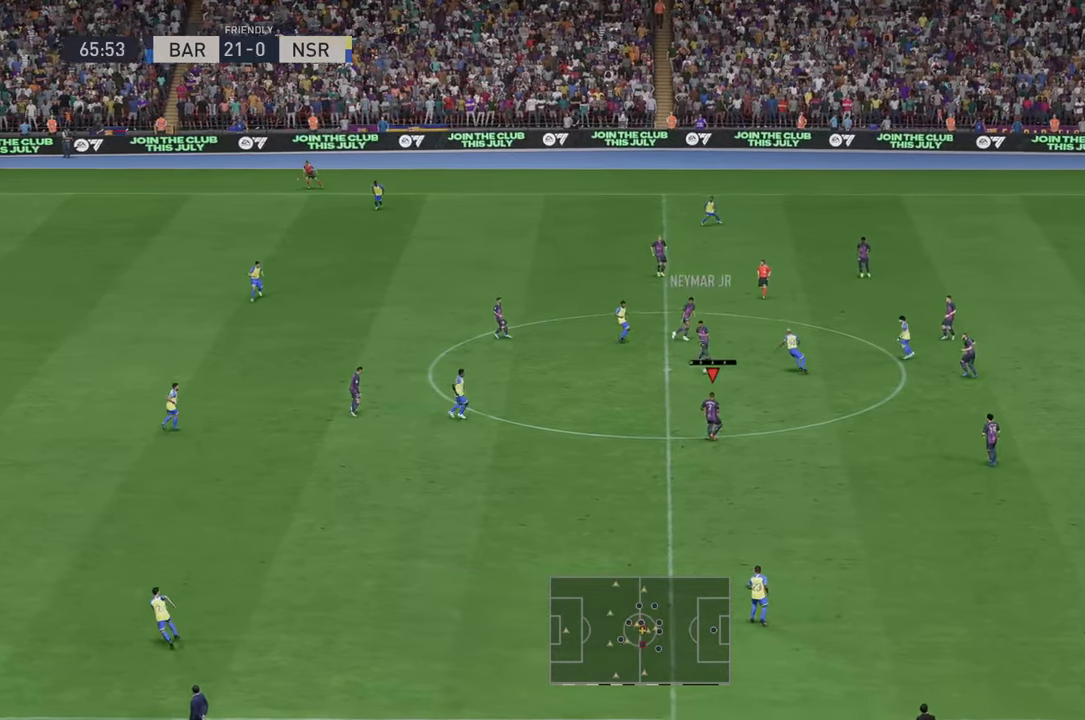
{"dt_ms": 500, "buttons": ["R2"], "left_stick": "down-left", "right_stick": "center", "events": [[83, "A", "down"], [300, "A", "up"], [300, "left_stick", "down-left"]]}
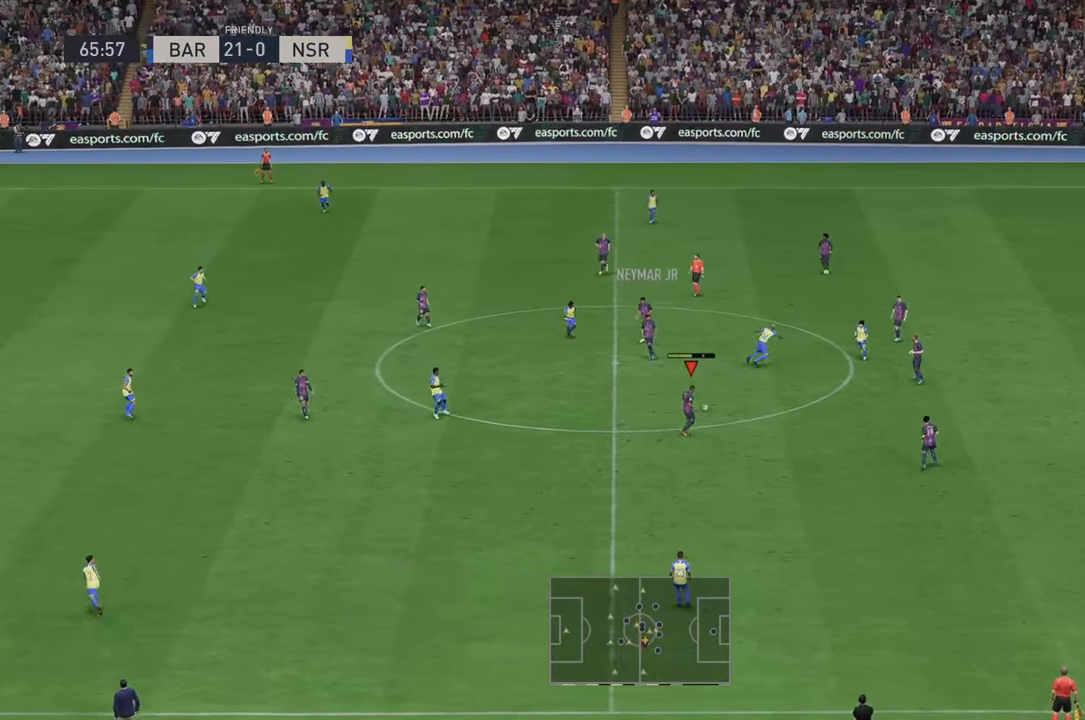
{"dt_ms": 500, "buttons": ["R2"], "left_stick": "left", "right_stick": "center", "events": [[100, "left_stick", "left"]]}
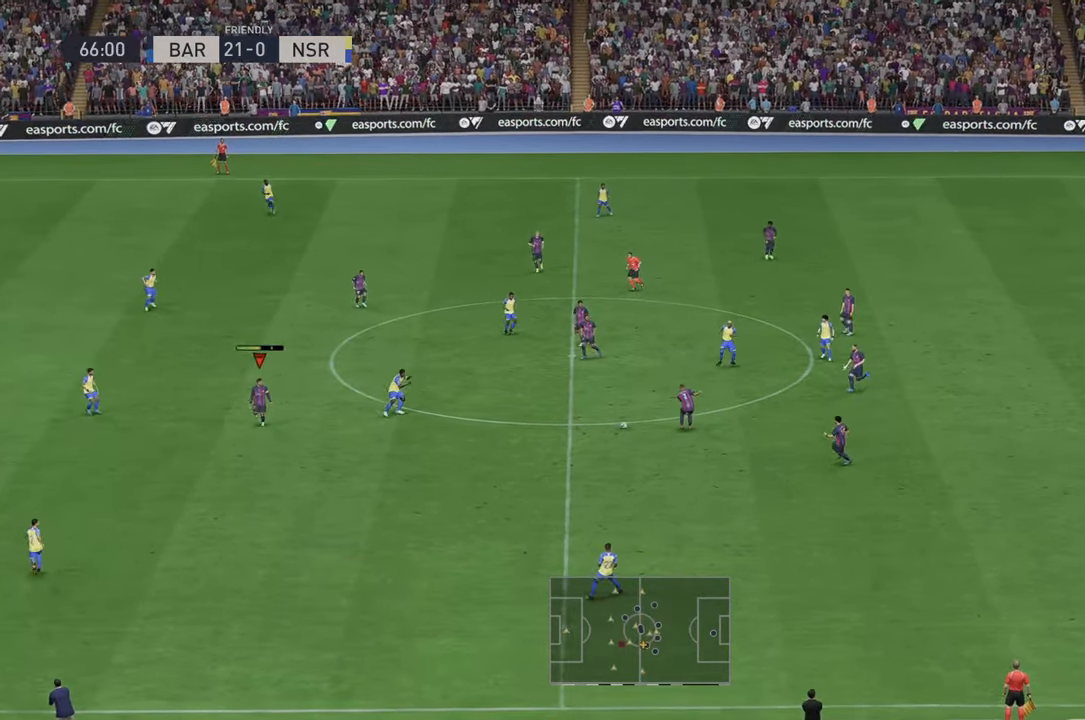
{"dt_ms": 500, "buttons": ["R2"], "left_stick": "down-left", "right_stick": "center", "events": [[150, "left_stick", "down-left"]]}
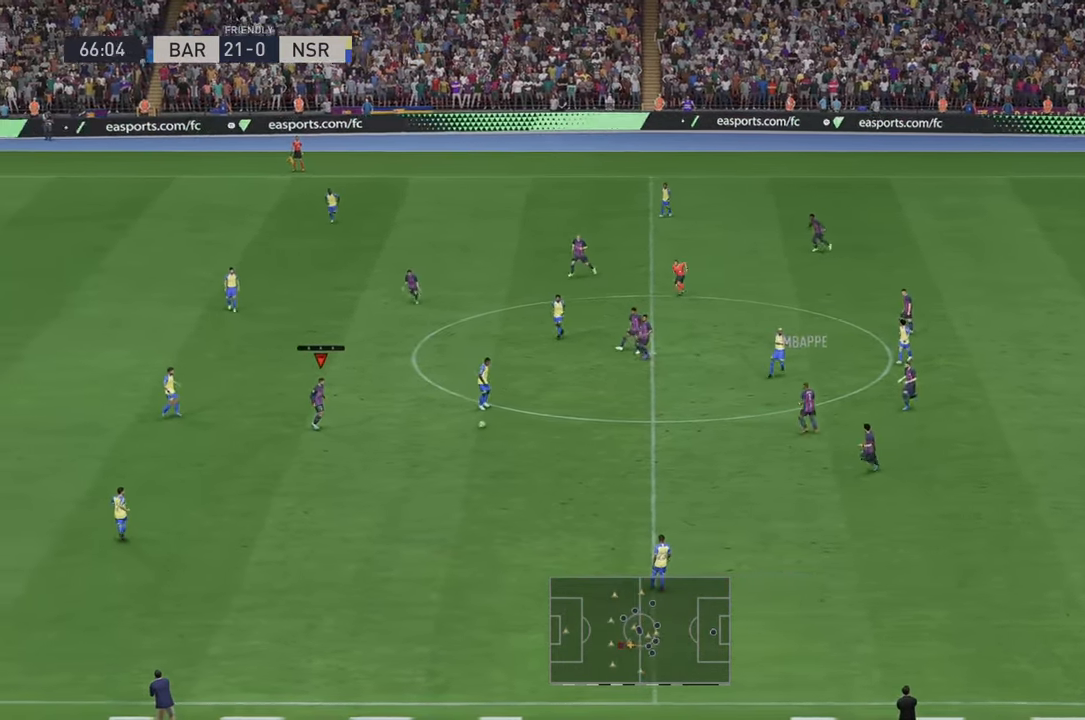
{"dt_ms": 500, "buttons": ["R2"], "left_stick": "down", "right_stick": "center", "events": [[183, "left_stick", "down"]]}